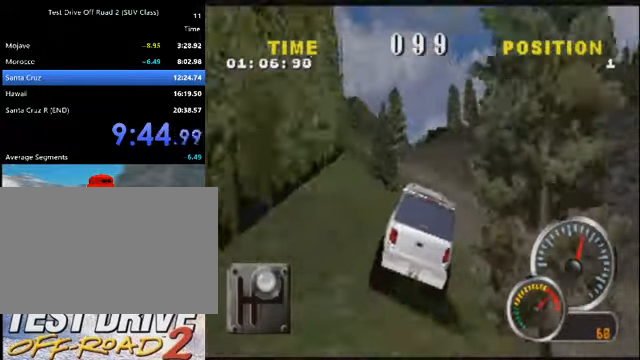
Gameplay with keyboard; each line is a JSON object with the keys held at the frame after it. "events" lists presses ("down") and releases ("up") of "a", "d", "e", "i", "j", "k", "l", "o", "q", "s", "space", "u", "v" and "w" between this image and that frame as [ms after this image, input, new state], when the widget could be followed in between. No other keys are recorded. Mouse input is not recorded.
{"keys": ["a", "k"], "events": [[167, "a", "up"], [234, "a", "down"], [400, "a", "up"], [500, "a", "down"]]}
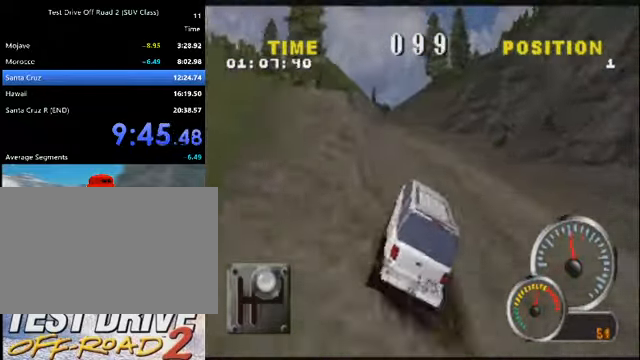
{"keys": ["k"], "events": [[201, "a", "up"], [234, "a", "down"], [434, "a", "up"]]}
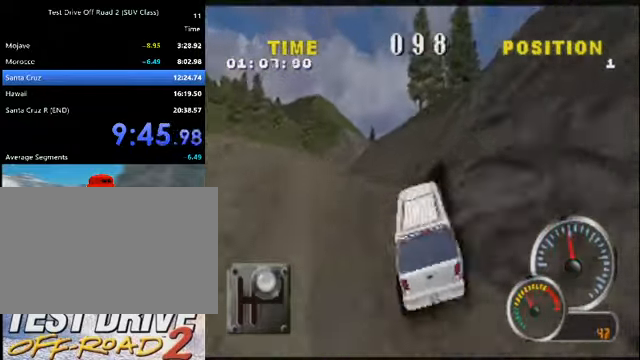
{"keys": ["k"], "events": [[33, "a", "down"], [334, "a", "up"]]}
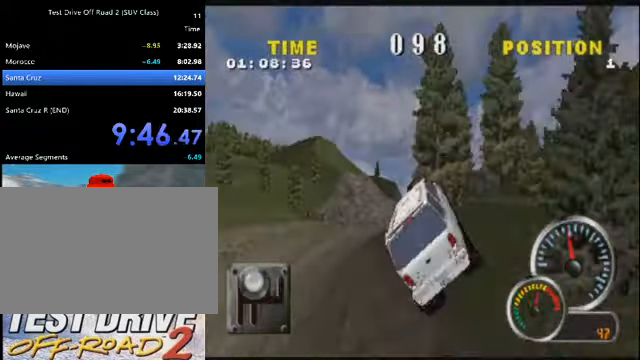
{"keys": ["k"], "events": [[67, "a", "down"], [267, "a", "up"]]}
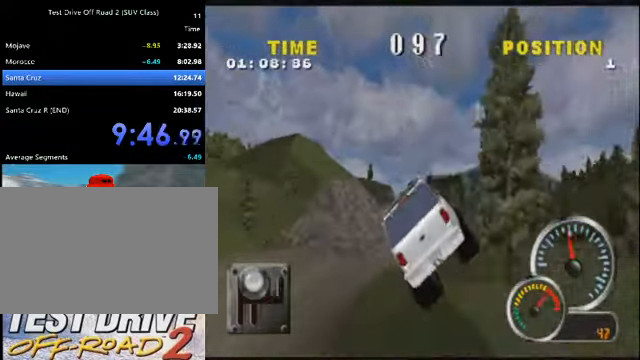
{"keys": ["a", "k"], "events": [[467, "a", "down"]]}
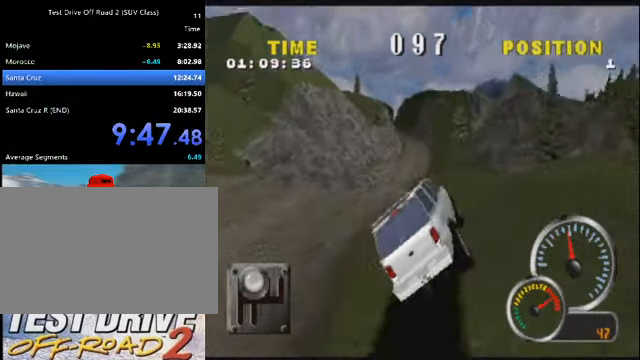
{"keys": ["k"], "events": [[100, "a", "up"], [333, "a", "down"], [434, "a", "up"]]}
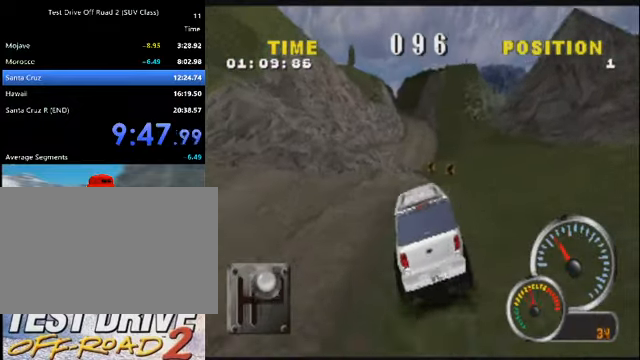
{"keys": ["a", "k"], "events": [[134, "a", "down"], [234, "a", "up"], [401, "a", "down"]]}
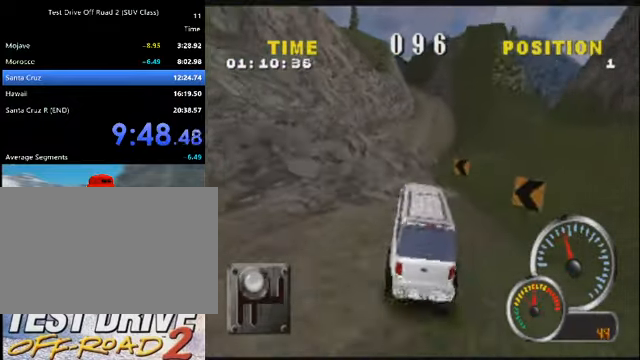
{"keys": ["k"], "events": [[33, "a", "up"], [133, "d", "down"], [333, "d", "up"], [367, "d", "down"], [500, "d", "up"]]}
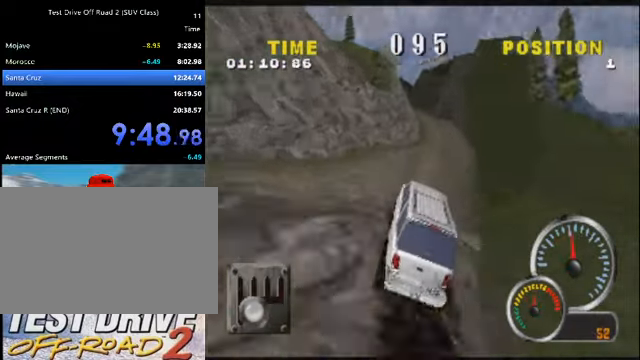
{"keys": ["k"], "events": [[100, "d", "down"], [234, "d", "up"]]}
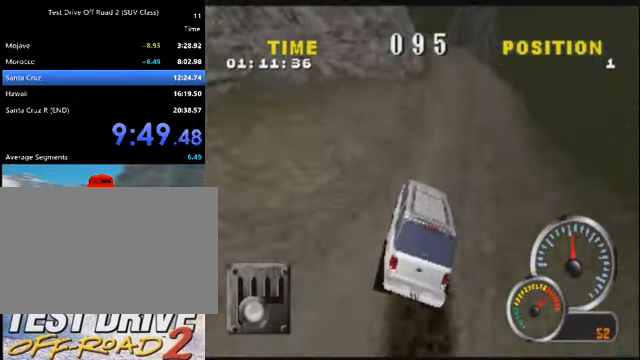
{"keys": ["k"], "events": [[67, "d", "down"], [200, "d", "up"]]}
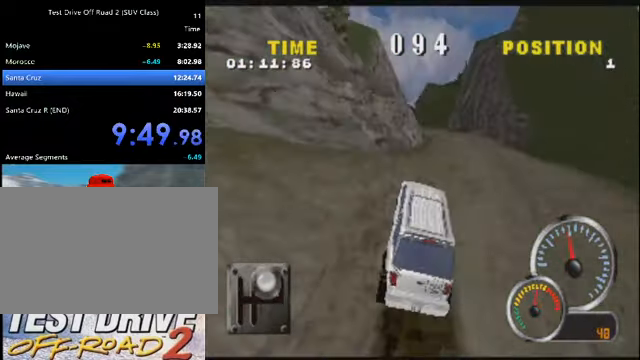
{"keys": ["k"], "events": [[334, "a", "down"], [467, "a", "up"]]}
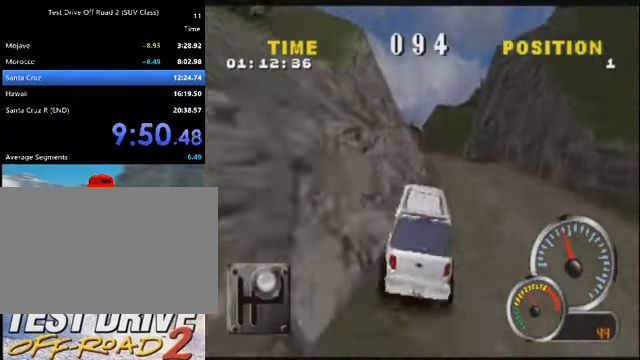
{"keys": ["a", "k"], "events": [[67, "a", "down"], [167, "a", "up"], [434, "a", "down"]]}
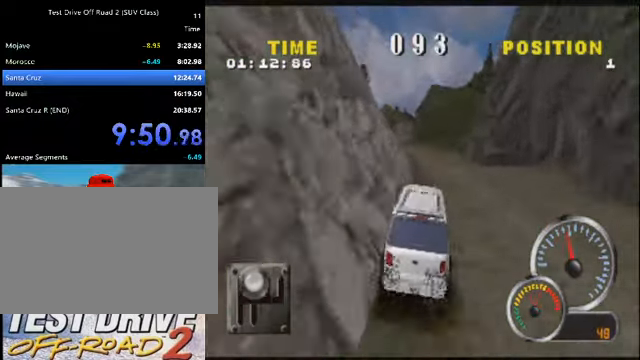
{"keys": ["a", "k"], "events": [[134, "a", "up"], [267, "a", "down"], [401, "a", "up"], [501, "a", "down"]]}
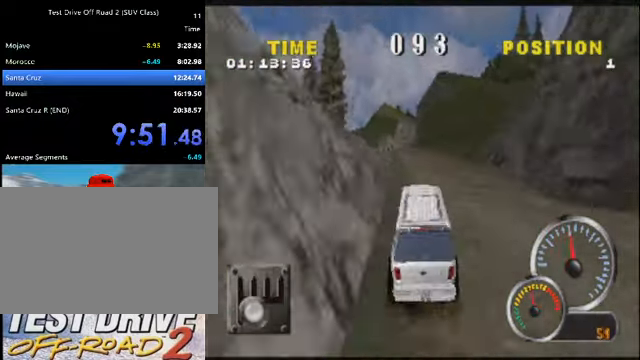
{"keys": ["k"], "events": [[167, "a", "up"], [333, "a", "down"], [467, "a", "up"]]}
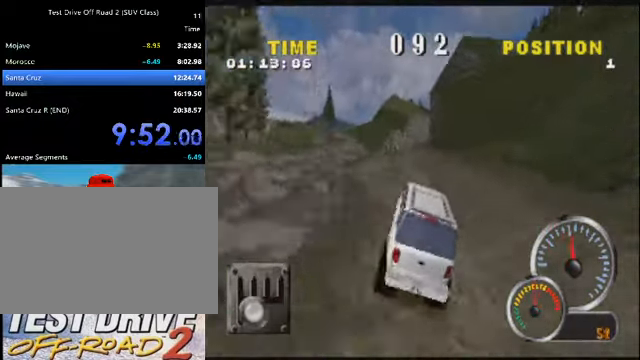
{"keys": ["k"], "events": [[67, "a", "down"], [167, "a", "up"]]}
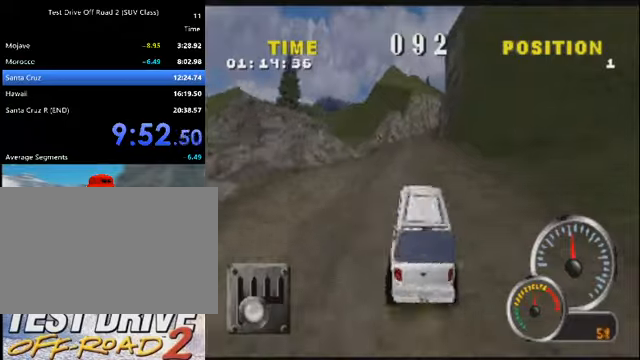
{"keys": ["k"], "events": [[267, "d", "down"], [434, "d", "up"]]}
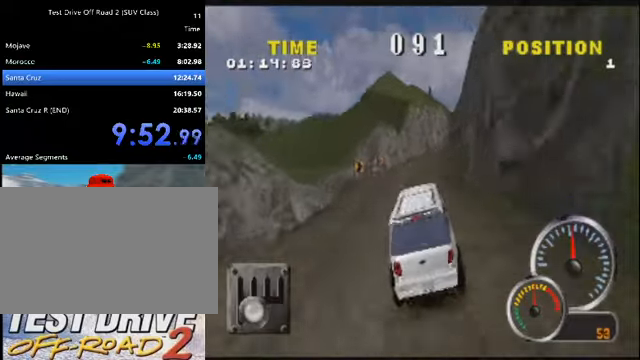
{"keys": ["k"], "events": [[33, "d", "down"], [166, "d", "up"], [267, "d", "down"], [467, "d", "up"]]}
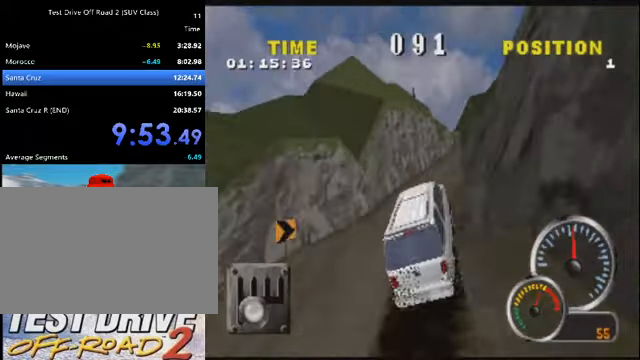
{"keys": ["d", "k"], "events": [[100, "d", "down"], [367, "d", "up"], [467, "d", "down"]]}
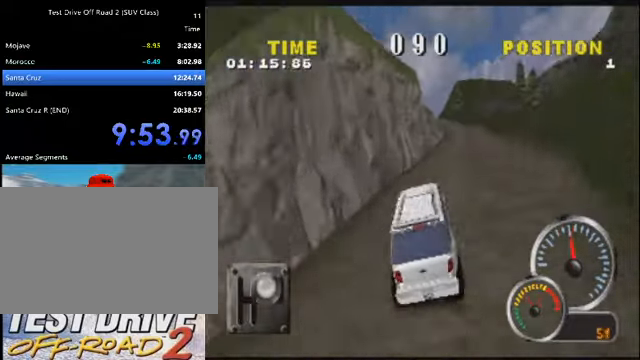
{"keys": ["k"], "events": [[166, "d", "up"], [300, "d", "down"], [433, "d", "up"]]}
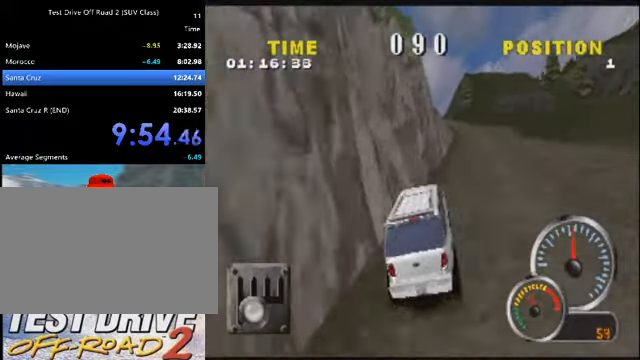
{"keys": ["a", "k"], "events": [[133, "d", "down"], [267, "d", "up"], [500, "a", "down"]]}
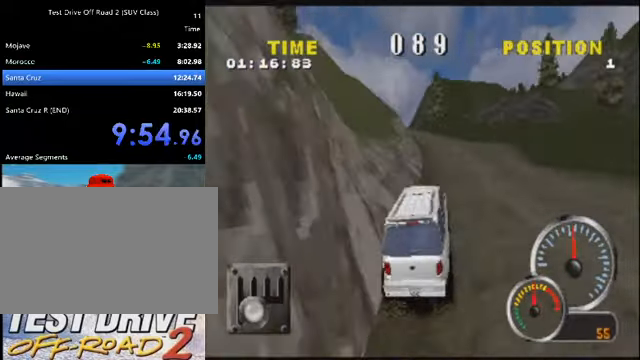
{"keys": ["k"], "events": [[167, "a", "up"], [234, "a", "down"], [401, "a", "up"]]}
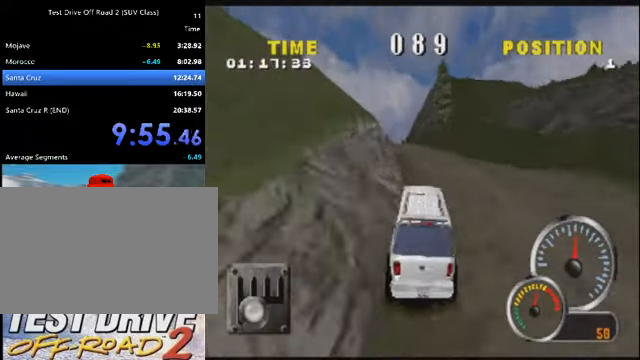
{"keys": ["a", "k"], "events": [[66, "a", "down"], [200, "a", "up"], [233, "a", "down"], [400, "a", "up"], [467, "a", "down"]]}
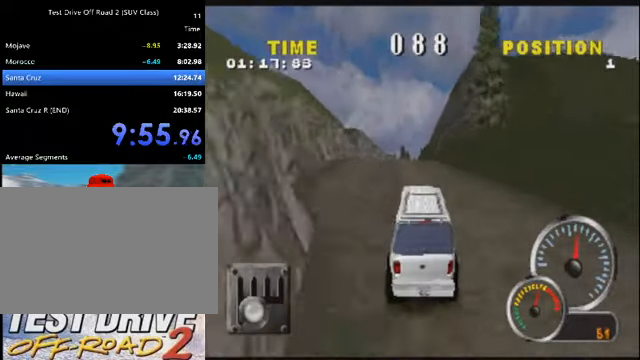
{"keys": ["k"], "events": [[134, "a", "up"], [200, "a", "down"], [367, "a", "up"]]}
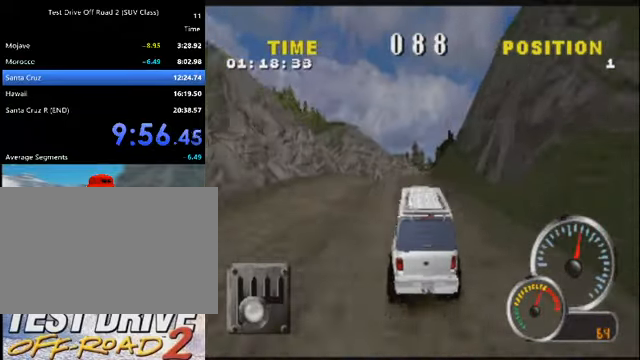
{"keys": ["d", "k"], "events": [[33, "a", "down"], [133, "a", "up"], [367, "d", "down"]]}
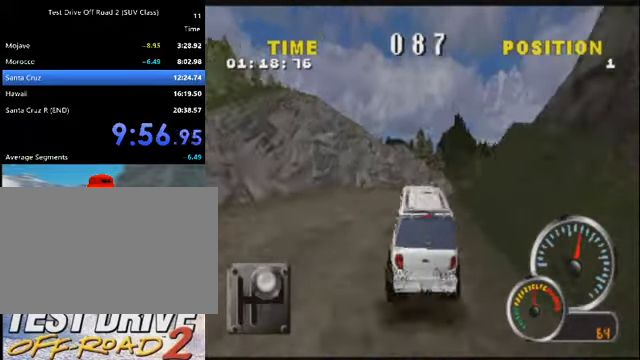
{"keys": ["d", "k"], "events": []}
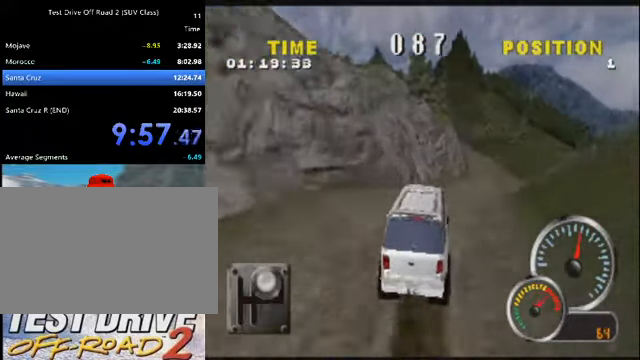
{"keys": ["a", "k"], "events": [[266, "d", "up"], [500, "a", "down"]]}
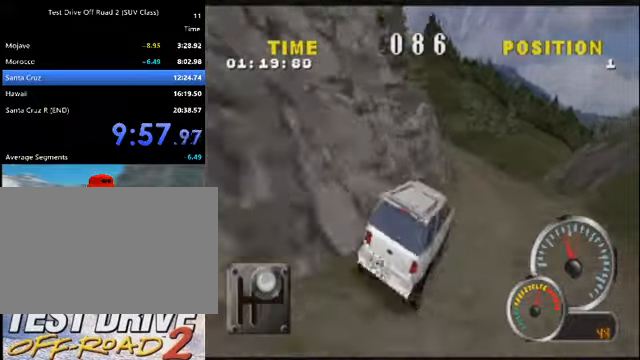
{"keys": ["a", "k"], "events": [[300, "a", "up"], [500, "a", "down"]]}
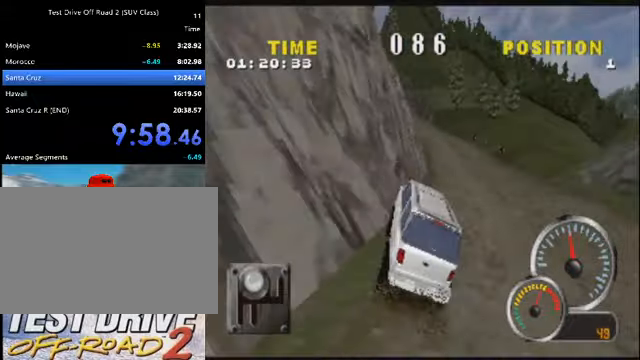
{"keys": ["a", "k"], "events": [[100, "a", "up"], [300, "a", "down"]]}
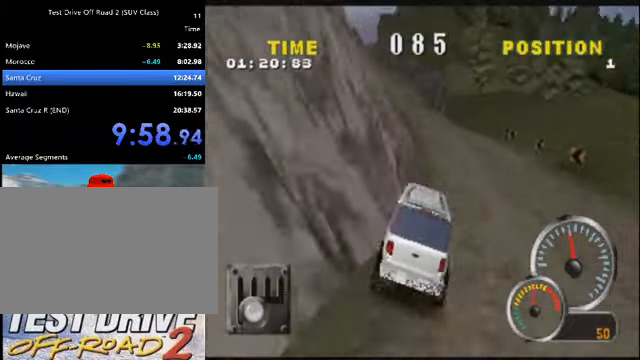
{"keys": ["k"], "events": [[100, "a", "up"], [267, "a", "down"], [500, "a", "up"]]}